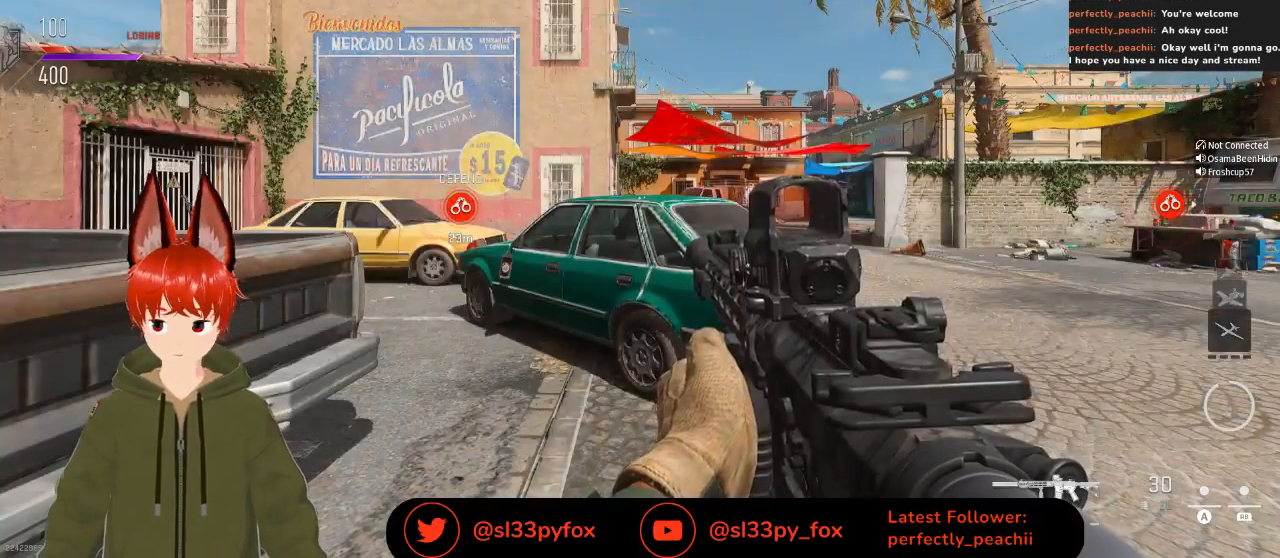
Gameplay with a controller (Xbox layout); each line is a JSON object with the inputs held at the frame after it. "events" lists button and stick changes between this image and that frame as [ms after this image, input, new state], when the widget could be followed in between.
{"buttons": ["L2"], "left_stick": "center", "right_stick": "center", "events": [[333, "L2", "down"]]}
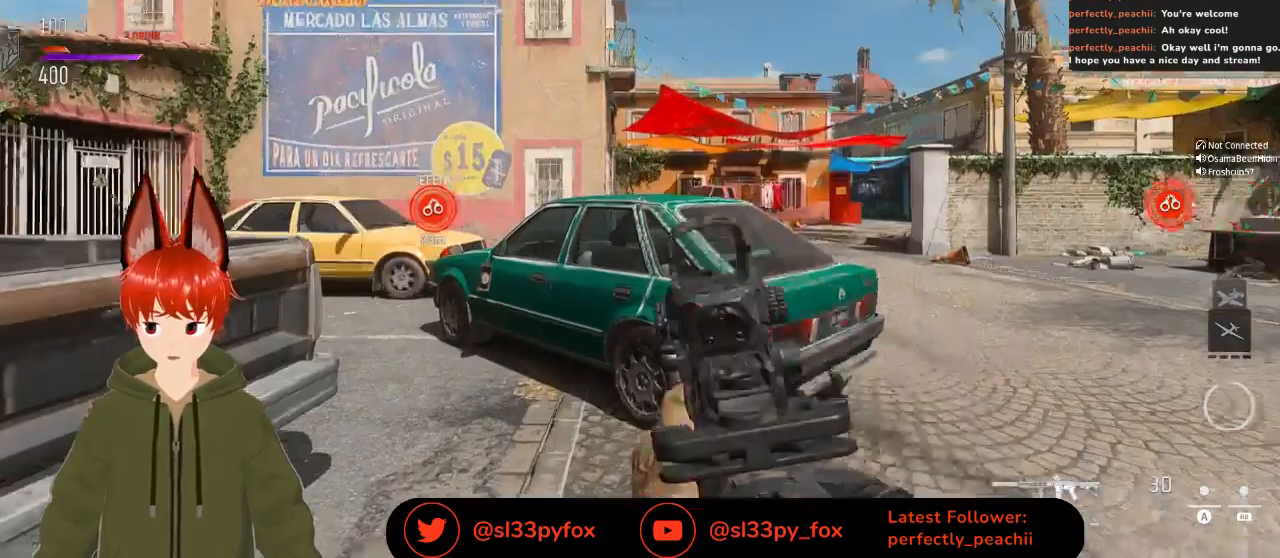
{"buttons": ["L2"], "left_stick": "center", "right_stick": "center", "events": [[233, "right_stick", "right"], [367, "right_stick", "center"]]}
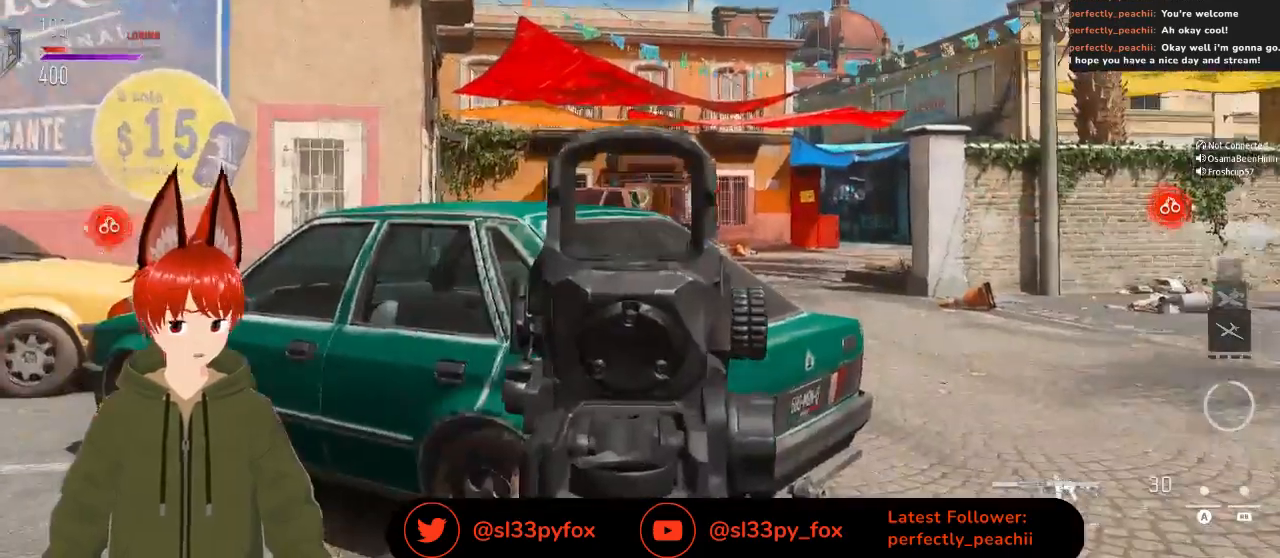
{"buttons": ["DPAD_LEFT"], "left_stick": "center", "right_stick": "center", "events": [[67, "L2", "up"], [233, "DPAD_LEFT", "down"]]}
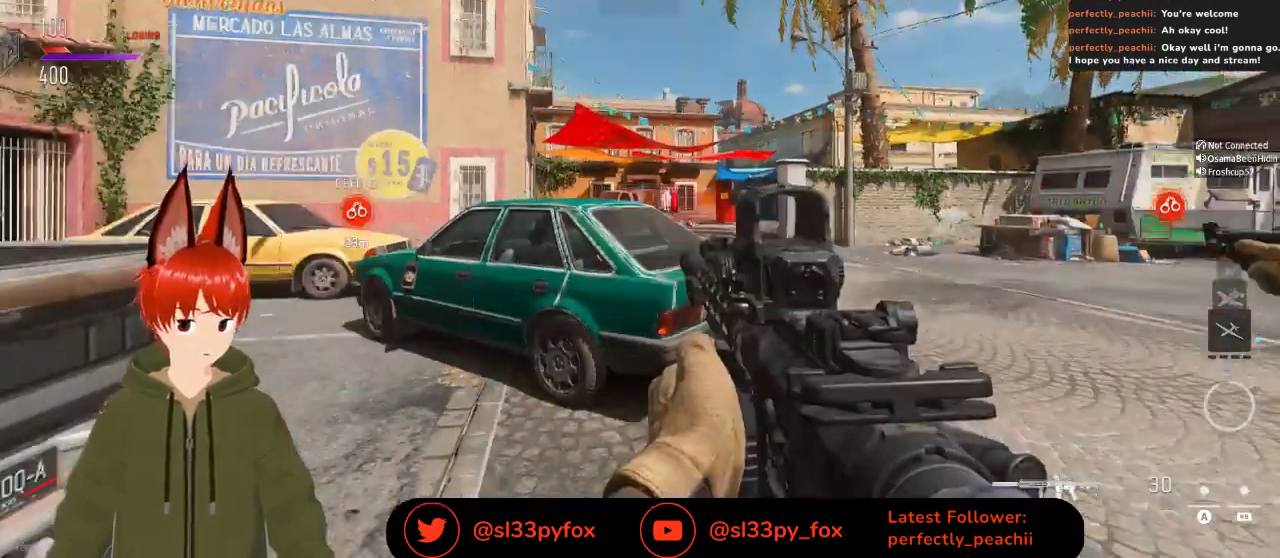
{"buttons": ["DPAD_LEFT"], "left_stick": "center", "right_stick": "center", "events": []}
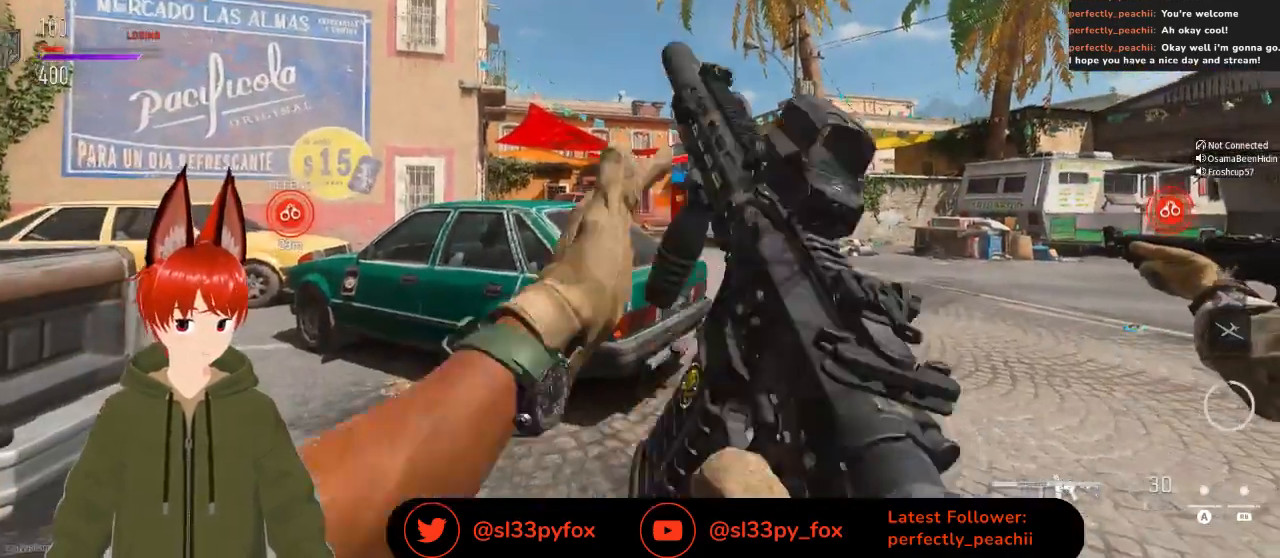
{"buttons": [], "left_stick": "center", "right_stick": "center", "events": [[233, "DPAD_LEFT", "up"], [333, "START", "down"], [467, "START", "up"]]}
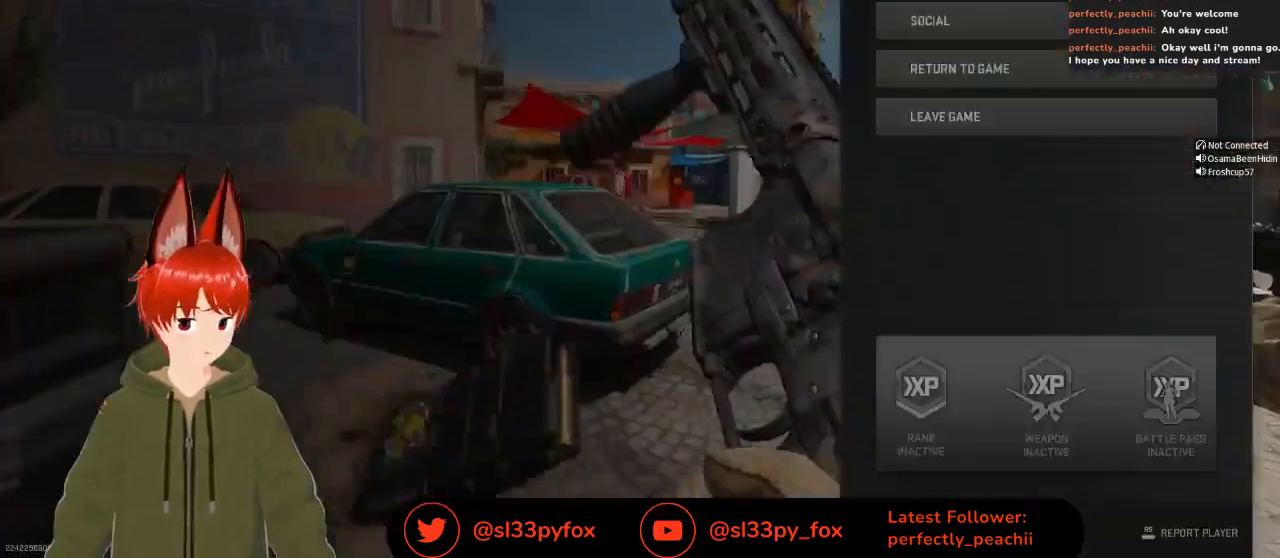
{"buttons": [], "left_stick": "center", "right_stick": "center", "events": [[167, "A", "down"], [267, "A", "up"]]}
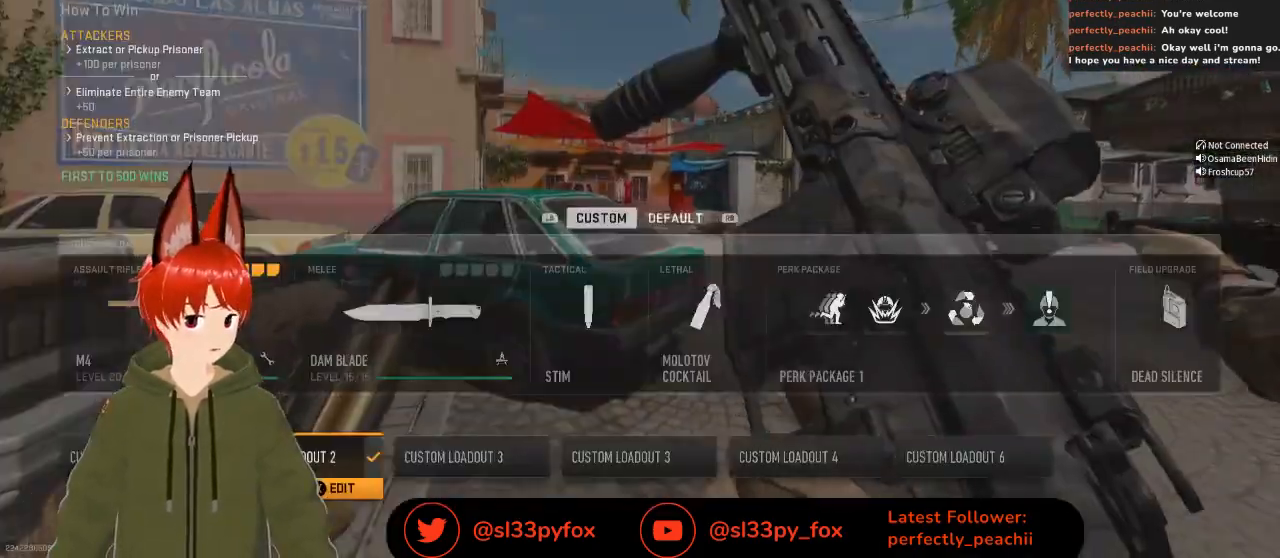
{"buttons": [], "left_stick": "center", "right_stick": "center", "events": [[233, "DPAD_RIGHT", "down"], [333, "DPAD_RIGHT", "up"]]}
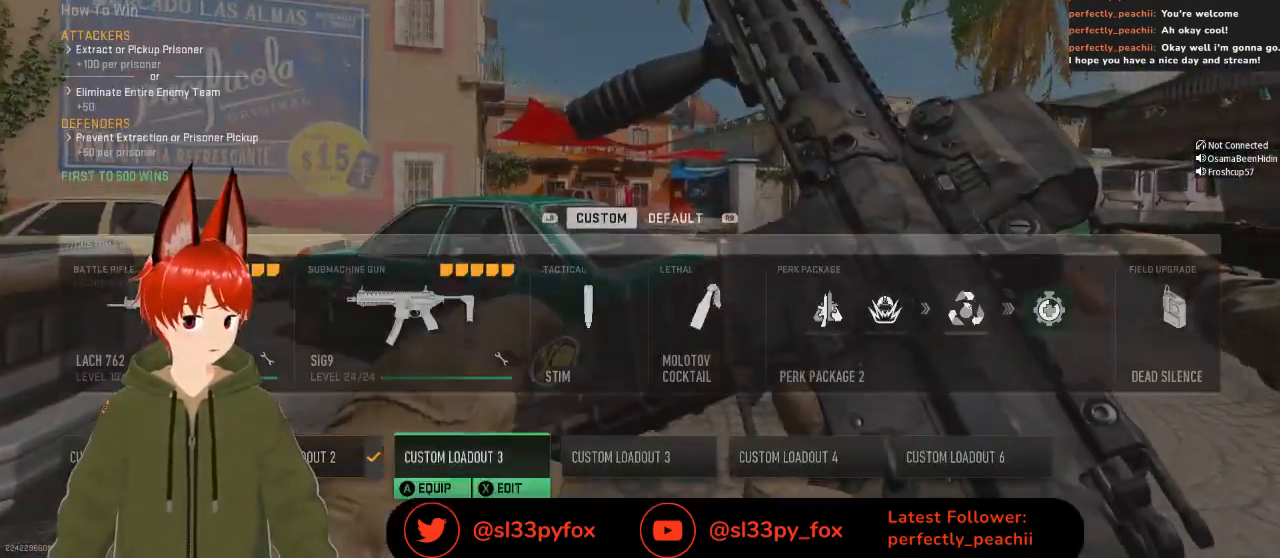
{"buttons": [], "left_stick": "center", "right_stick": "center", "events": [[33, "DPAD_RIGHT", "down"], [133, "DPAD_RIGHT", "up"], [200, "DPAD_RIGHT", "down"], [300, "DPAD_RIGHT", "up"]]}
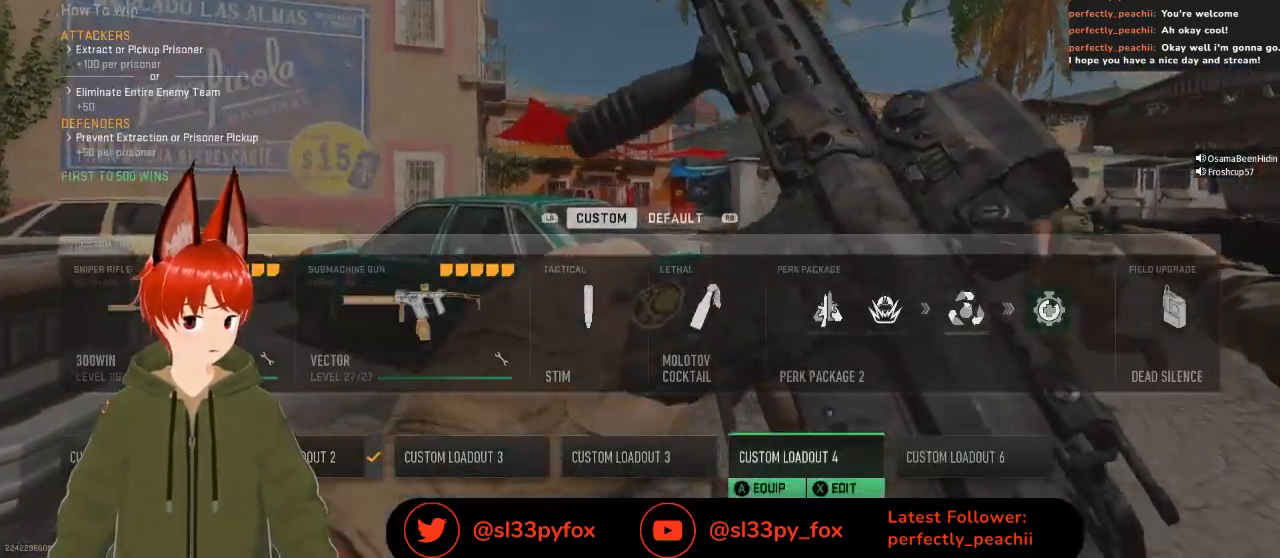
{"buttons": [], "left_stick": "center", "right_stick": "center", "events": [[133, "A", "down"], [267, "A", "up"]]}
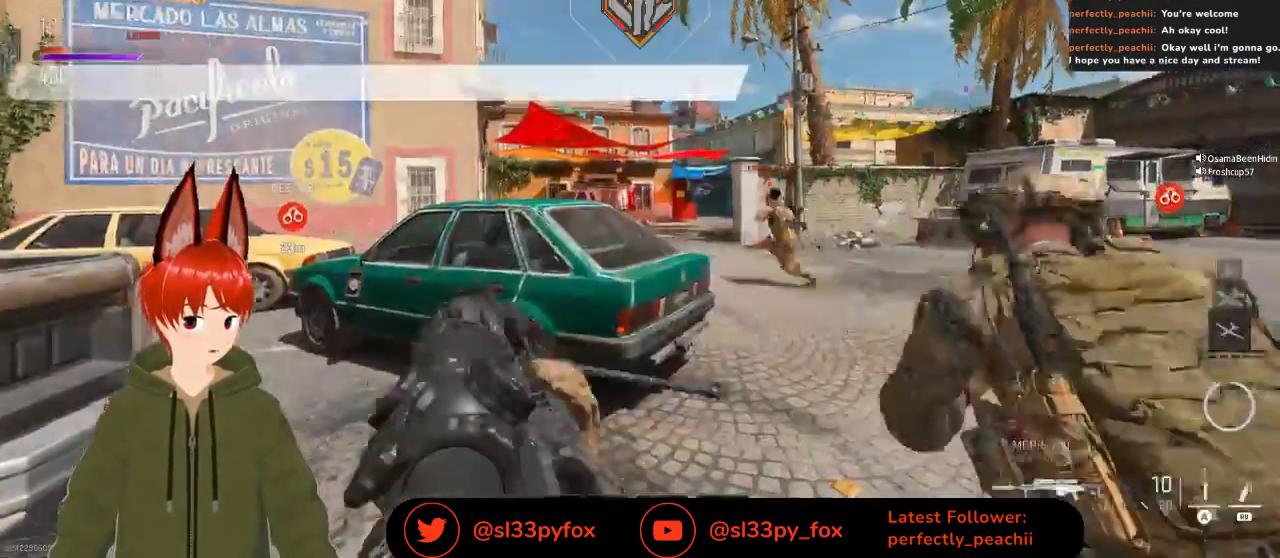
{"buttons": ["START"], "left_stick": "center", "right_stick": "center", "events": [[500, "START", "down"]]}
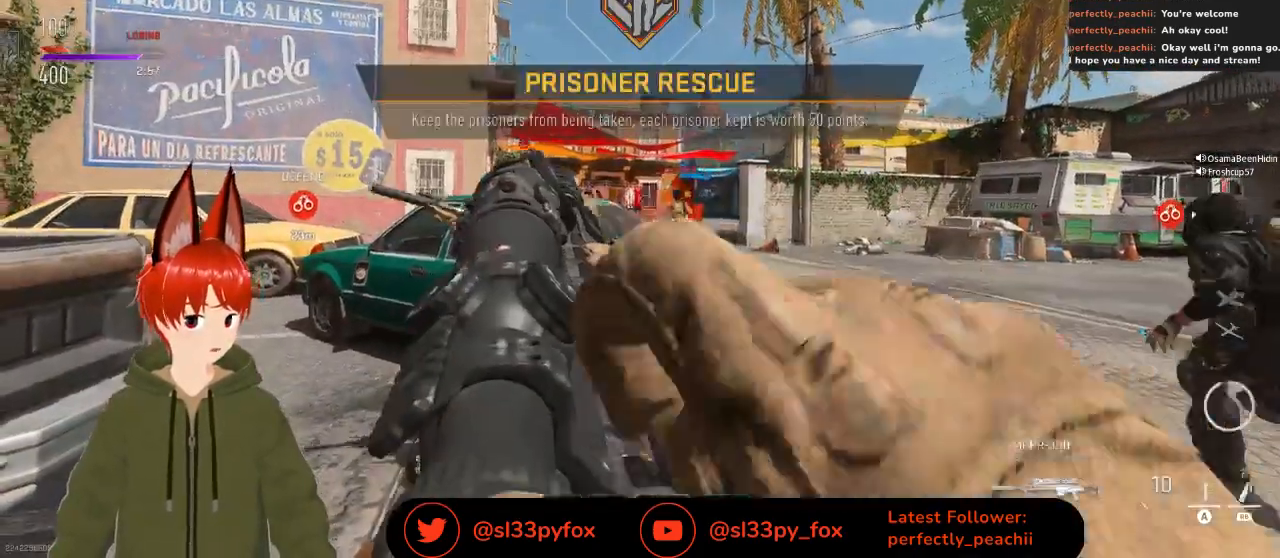
{"buttons": ["R1"], "left_stick": "center", "right_stick": "center", "events": [[133, "START", "up"], [467, "R1", "down"]]}
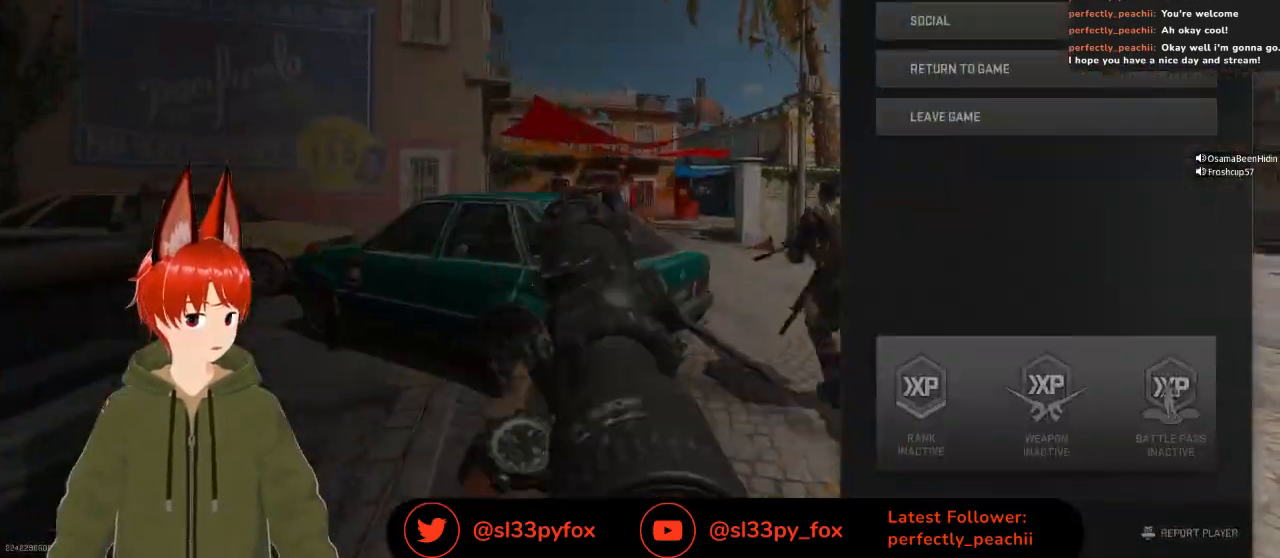
{"buttons": [], "left_stick": "center", "right_stick": "center", "events": [[67, "R1", "up"], [400, "X", "down"], [500, "X", "up"]]}
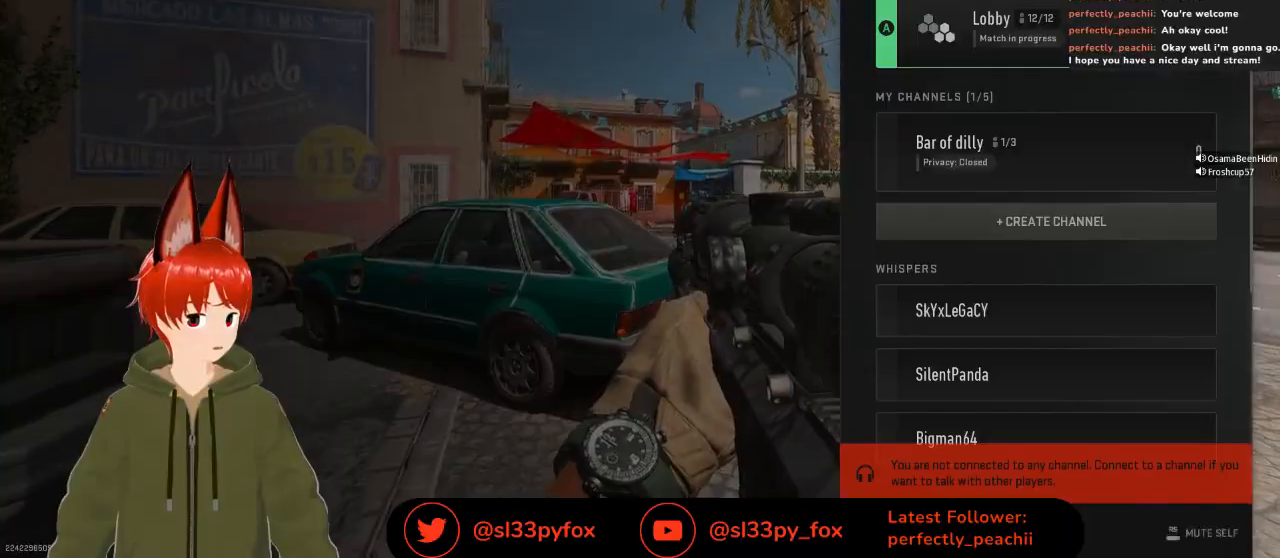
{"buttons": ["B"], "left_stick": "center", "right_stick": "center", "events": [[500, "B", "down"]]}
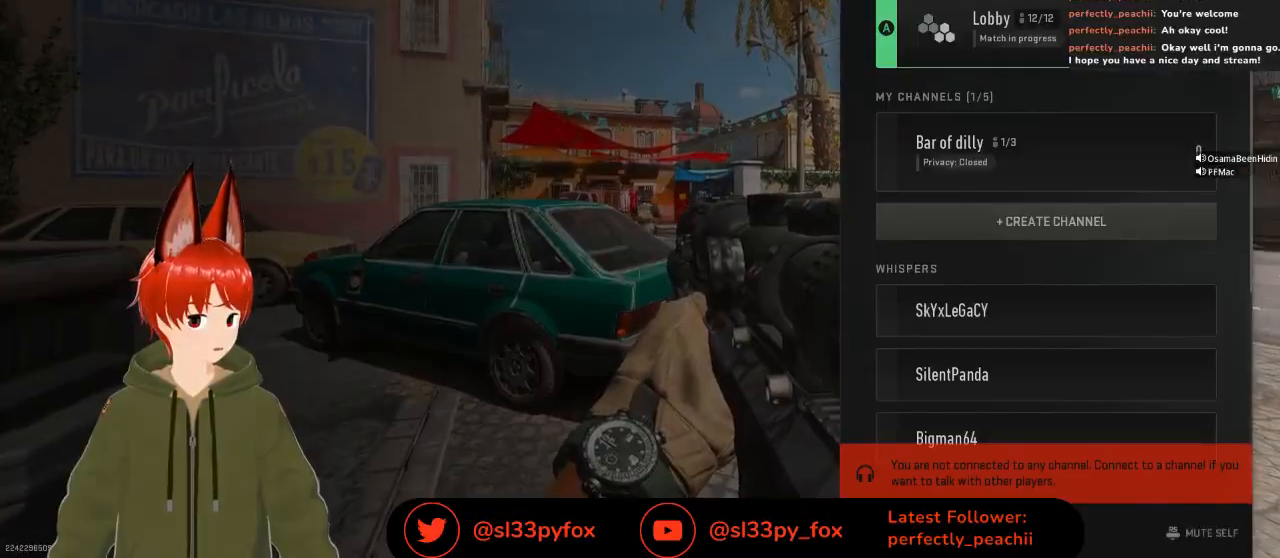
{"buttons": [], "left_stick": "up", "right_stick": "right", "events": [[67, "B", "up"], [67, "left_stick", "up"], [433, "right_stick", "right"]]}
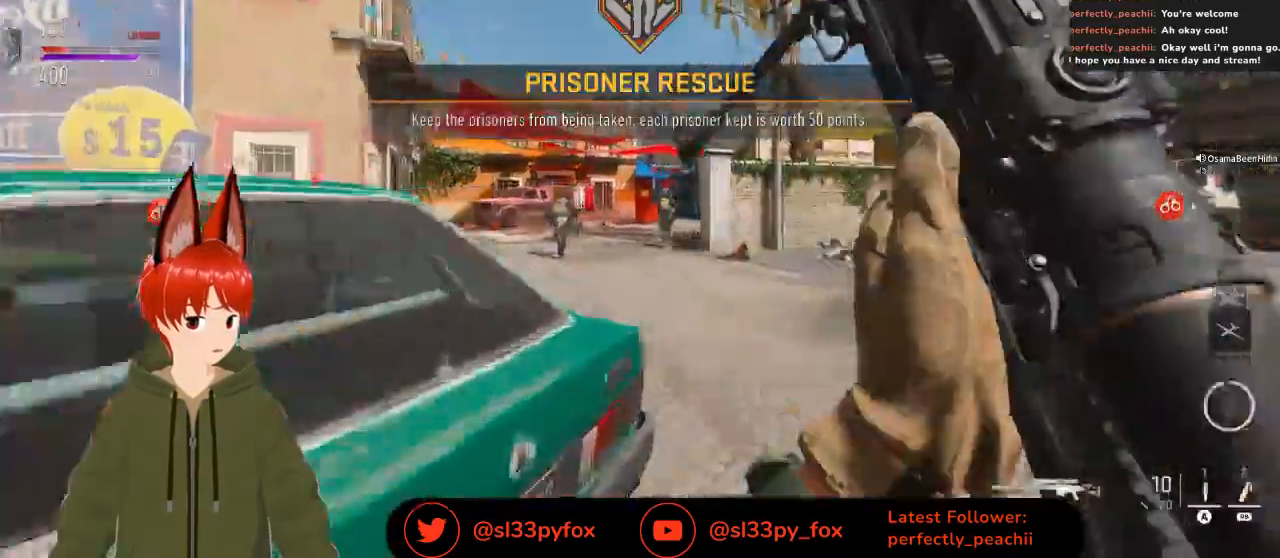
{"buttons": [], "left_stick": "up", "right_stick": "center", "events": [[33, "right_stick", "center"]]}
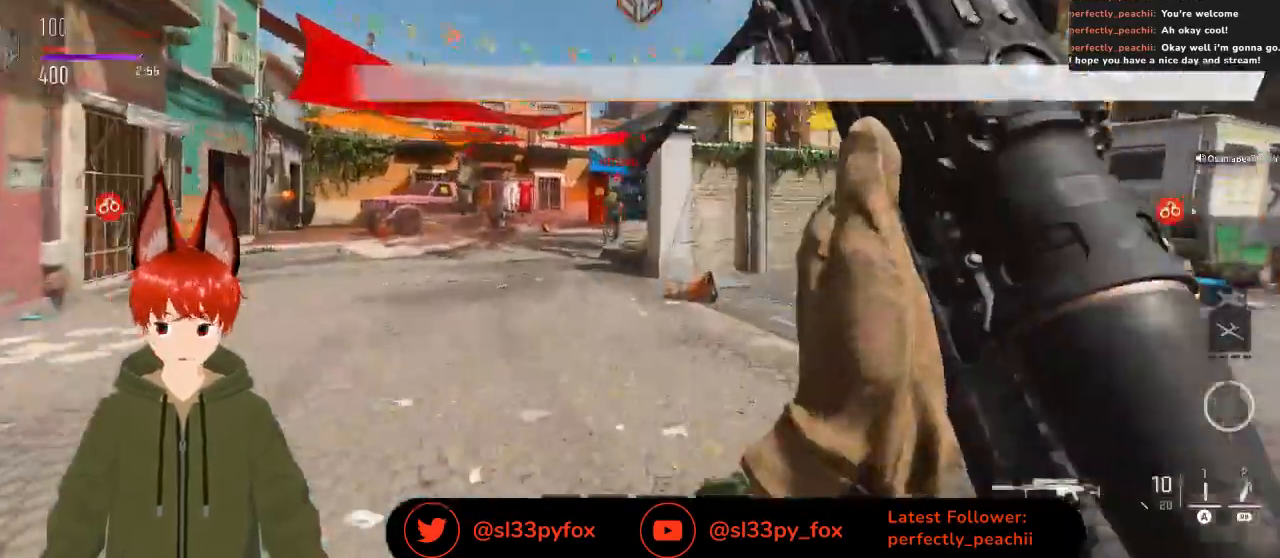
{"buttons": [], "left_stick": "up", "right_stick": "center", "events": []}
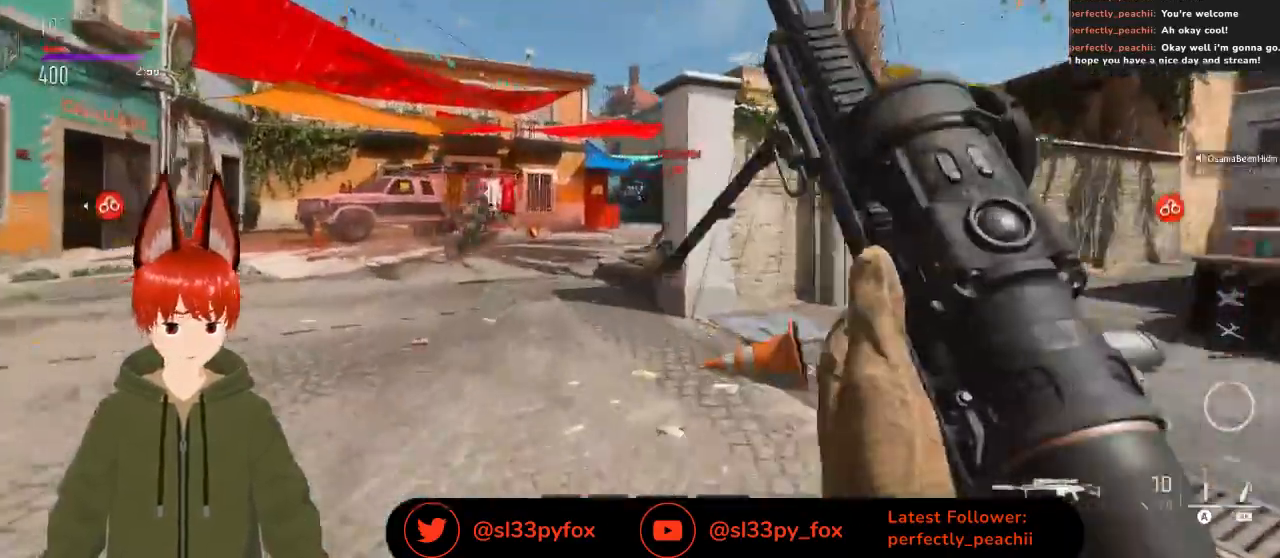
{"buttons": [], "left_stick": "up", "right_stick": "center", "events": []}
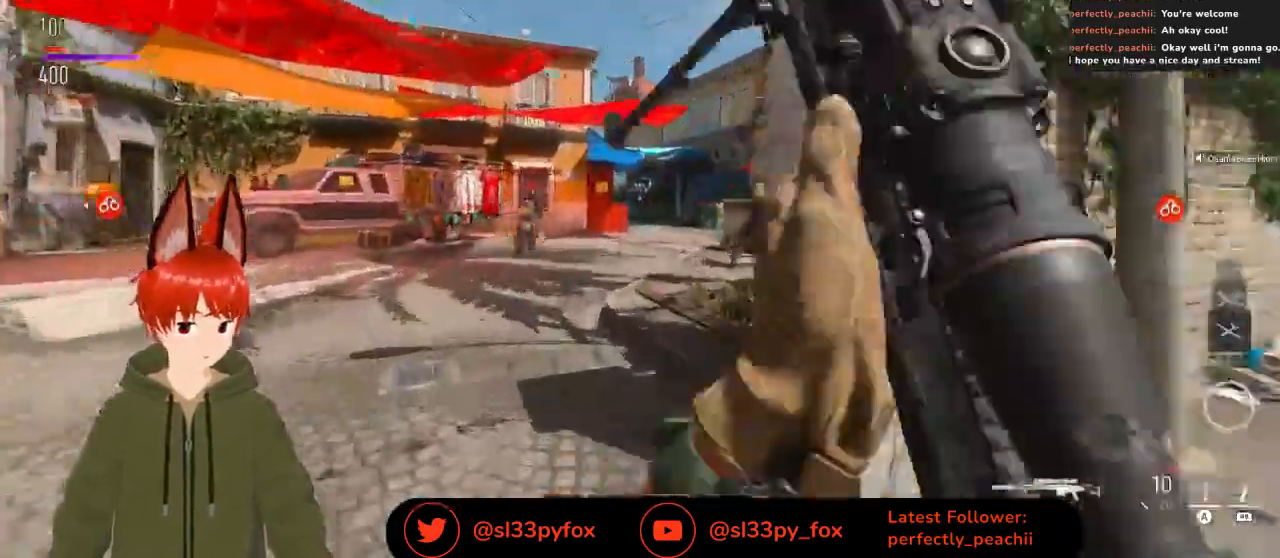
{"buttons": [], "left_stick": "up-right", "right_stick": "center", "events": [[267, "right_stick", "right"], [467, "right_stick", "center"], [500, "left_stick", "up-right"]]}
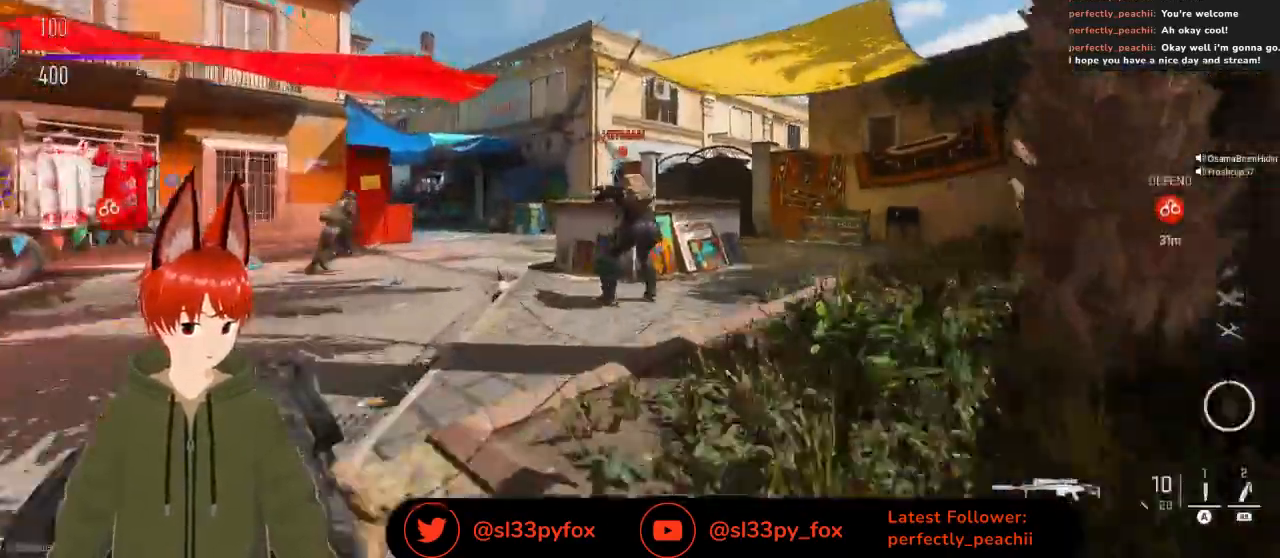
{"buttons": [], "left_stick": "up-right", "right_stick": "center", "events": [[300, "R3", "down"], [400, "R3", "up"]]}
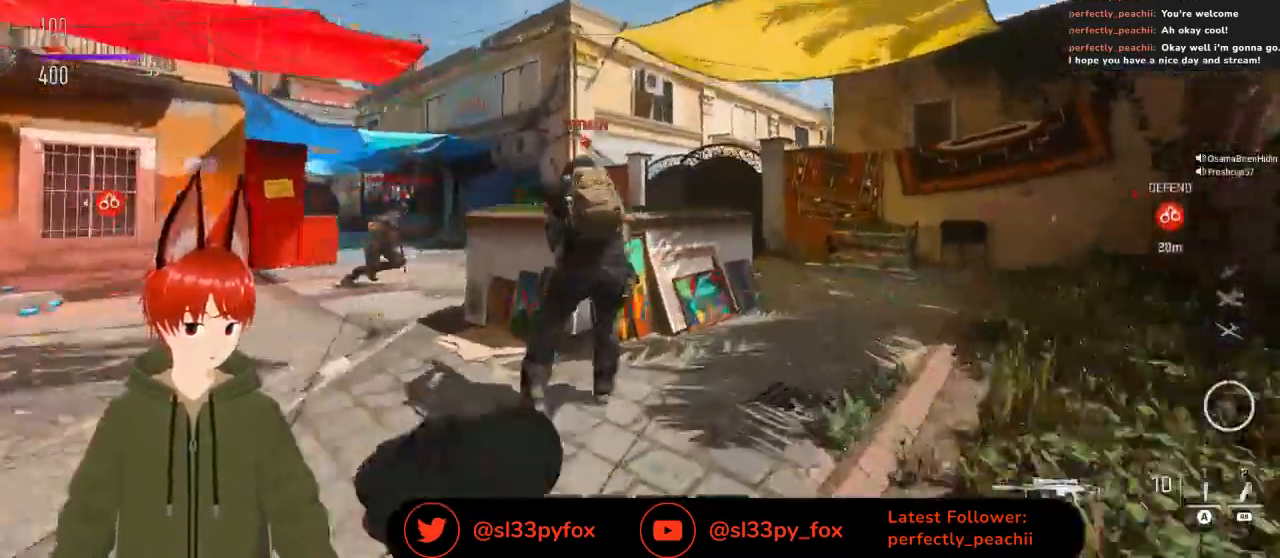
{"buttons": [], "left_stick": "right", "right_stick": "left", "events": [[100, "right_stick", "down-left"], [200, "left_stick", "right"], [267, "right_stick", "left"]]}
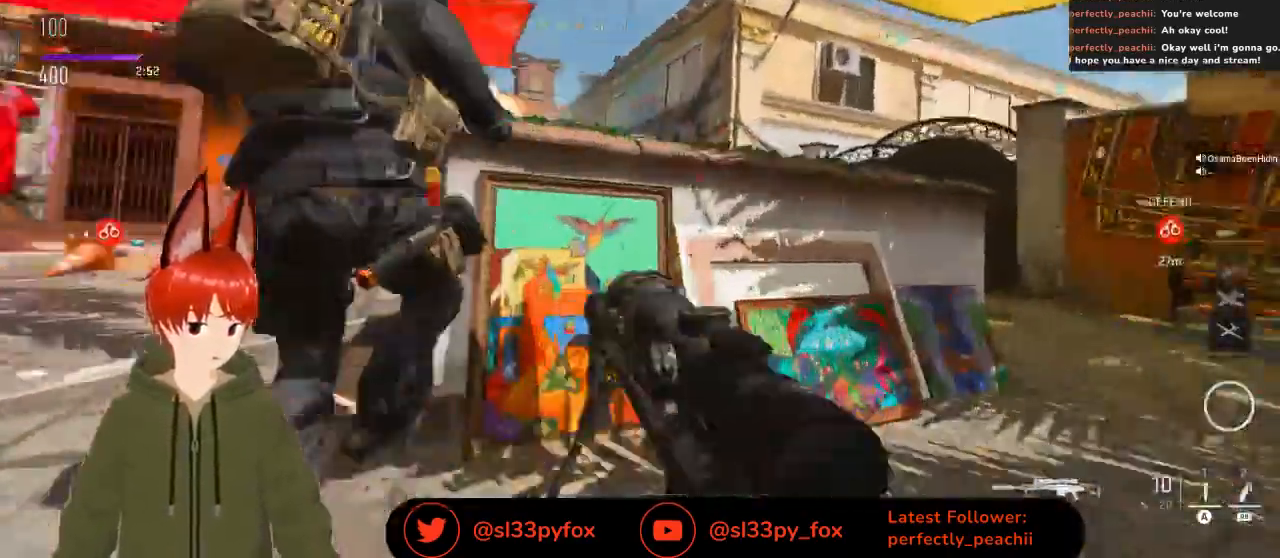
{"buttons": ["L2"], "left_stick": "right", "right_stick": "center", "events": [[300, "L1", "down"], [333, "right_stick", "center"], [400, "L1", "up"], [500, "L2", "down"]]}
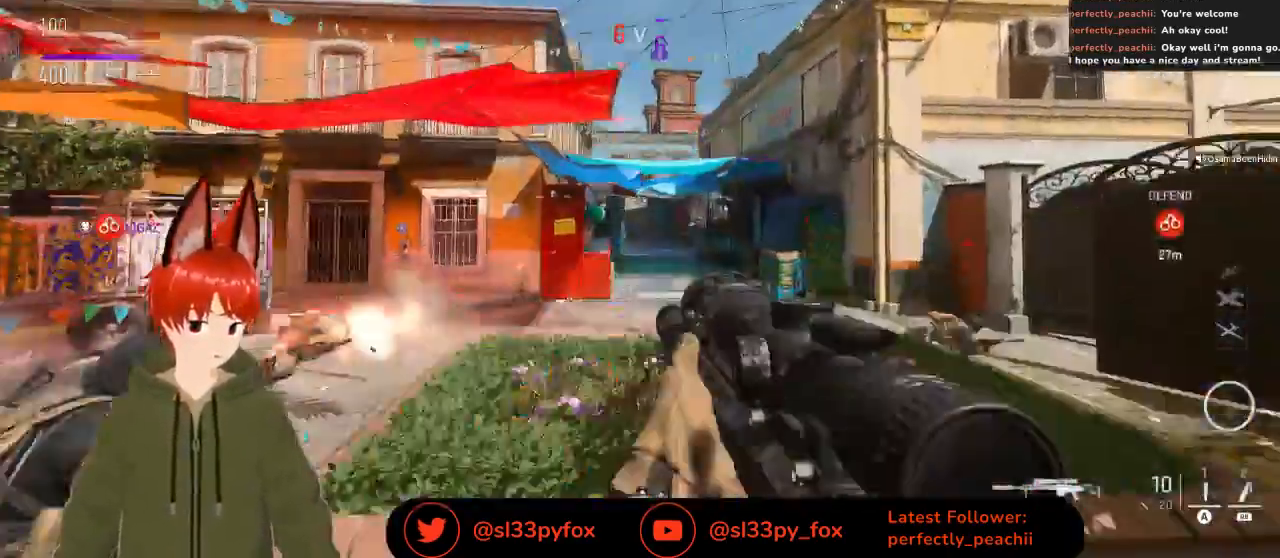
{"buttons": ["L2"], "left_stick": "right", "right_stick": "center", "events": []}
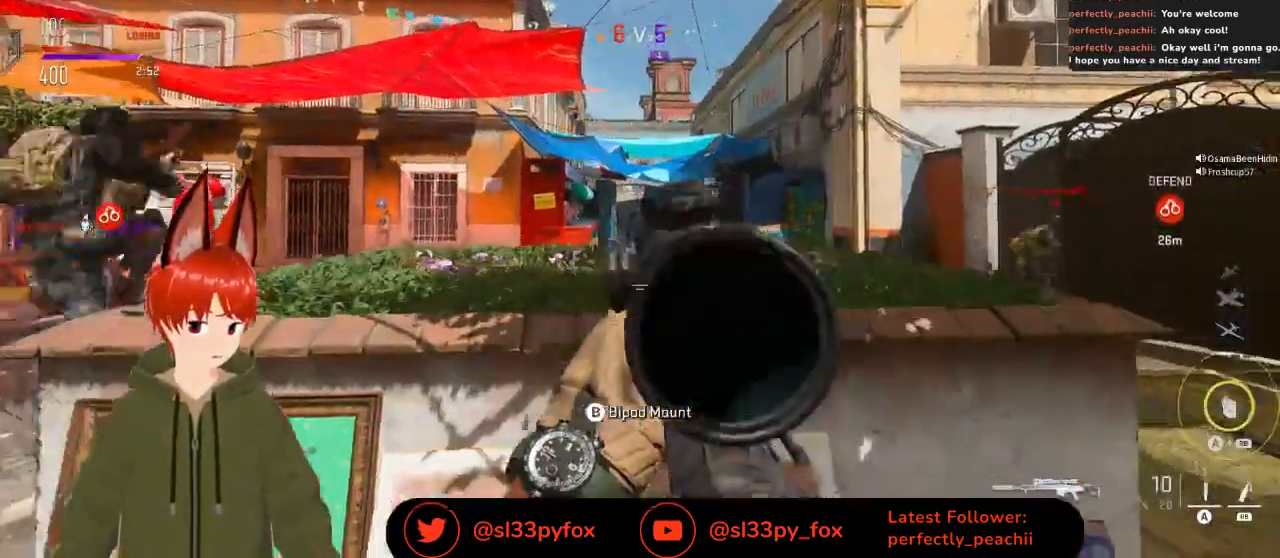
{"buttons": ["L2"], "left_stick": "right", "right_stick": "left", "events": [[433, "right_stick", "left"]]}
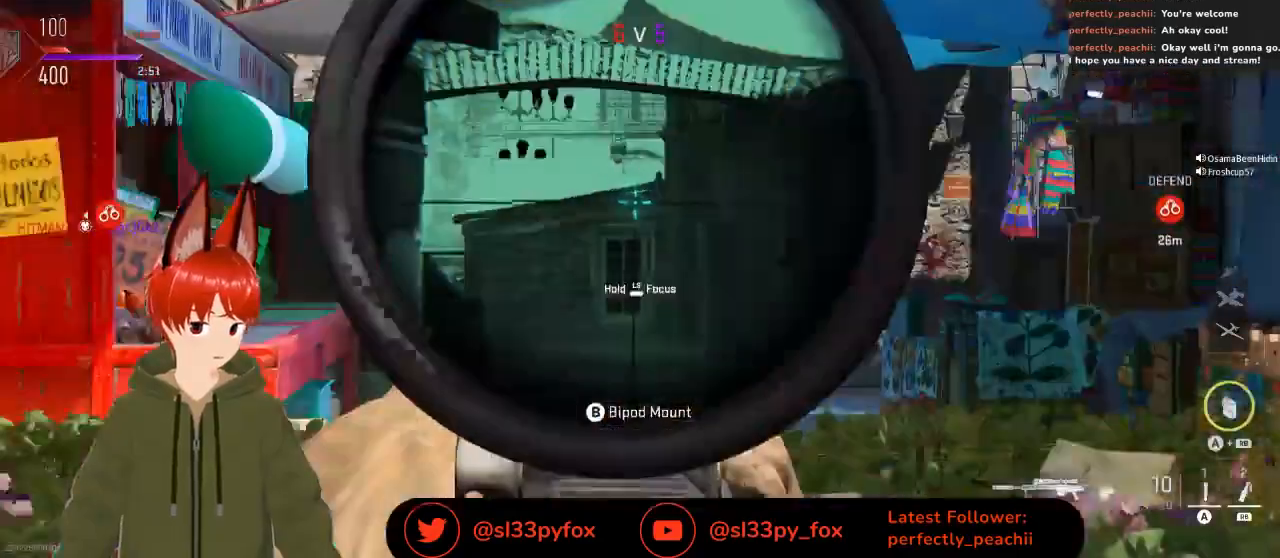
{"buttons": ["L2"], "left_stick": "right", "right_stick": "down-left", "events": [[433, "right_stick", "down-left"]]}
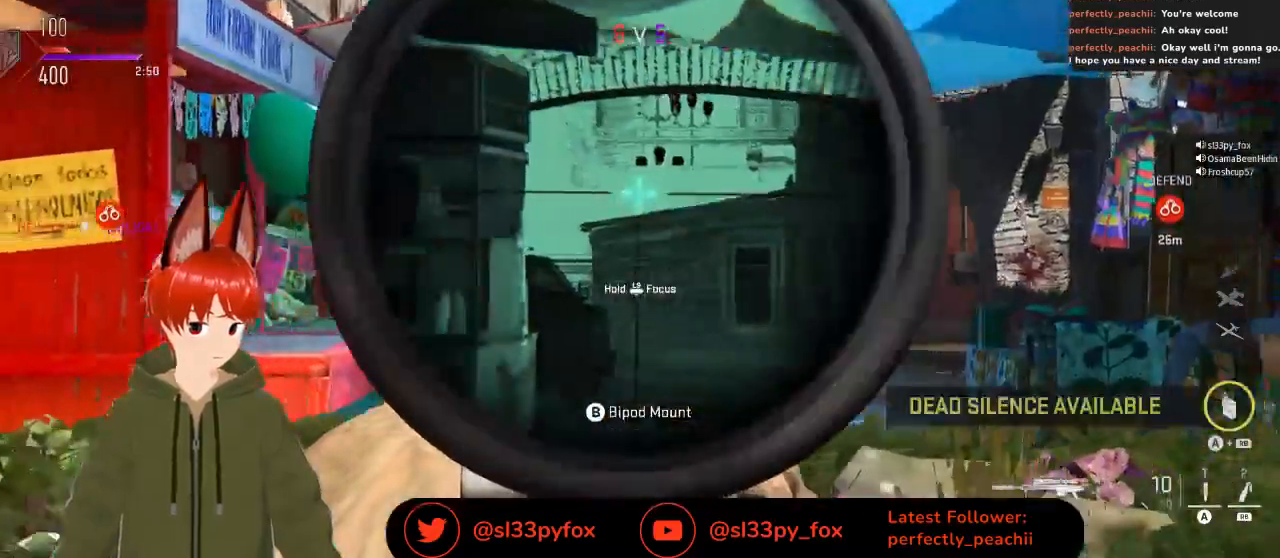
{"buttons": ["L2"], "left_stick": "right", "right_stick": "down-right", "events": [[133, "right_stick", "center"], [267, "right_stick", "down-right"]]}
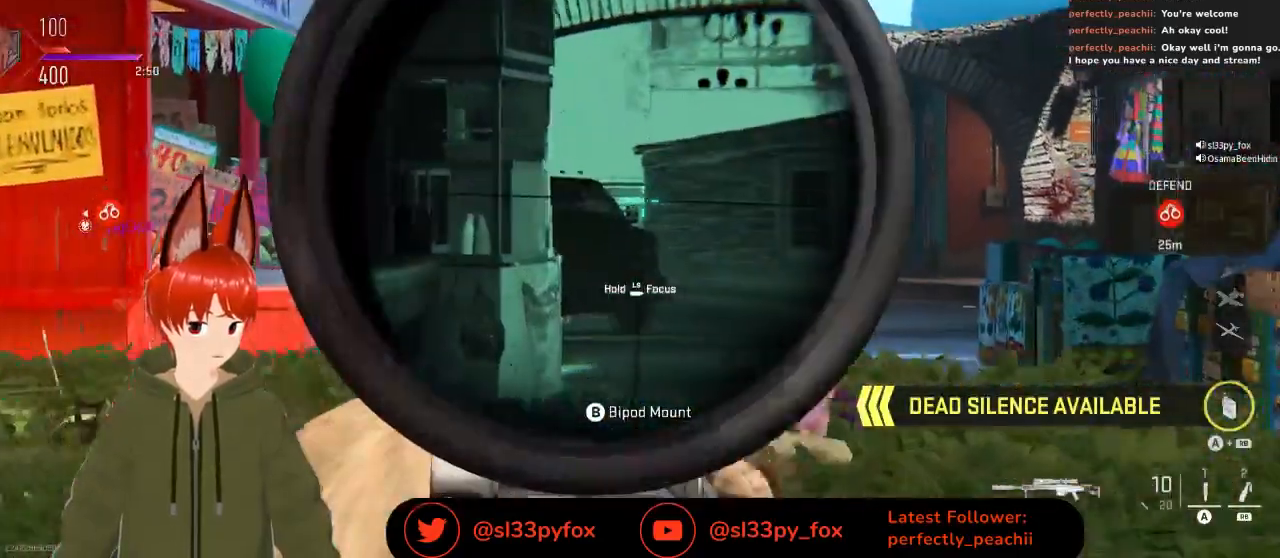
{"buttons": ["L2"], "left_stick": "up-right", "right_stick": "center", "events": [[267, "right_stick", "down-left"], [300, "left_stick", "up"], [467, "left_stick", "up-right"], [467, "right_stick", "center"]]}
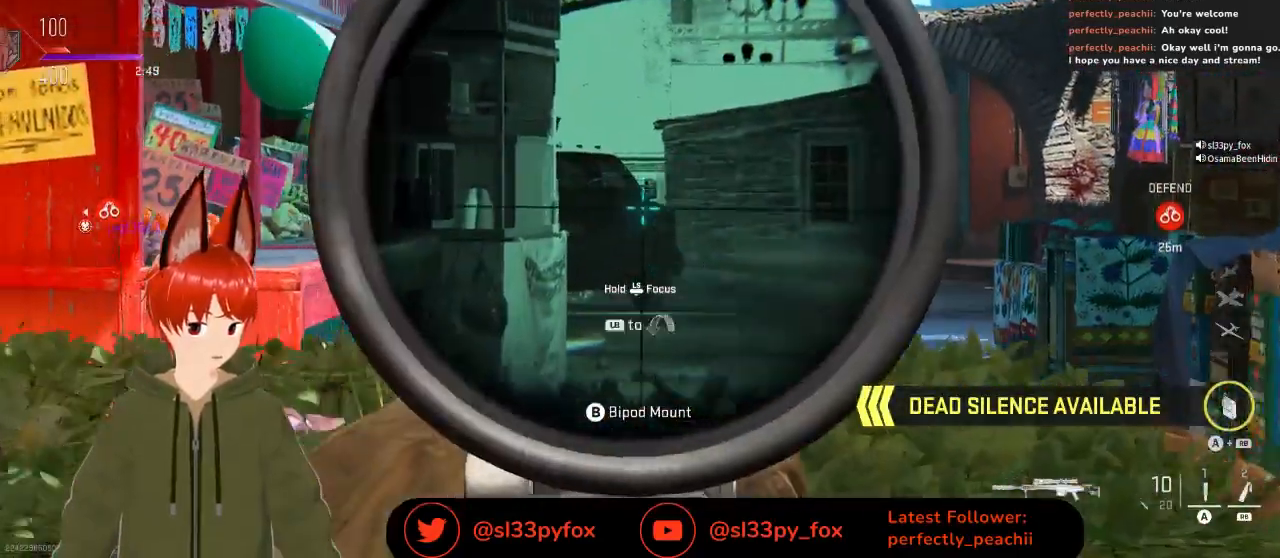
{"buttons": ["L2"], "left_stick": "right", "right_stick": "up", "events": [[67, "left_stick", "right"], [367, "right_stick", "up"]]}
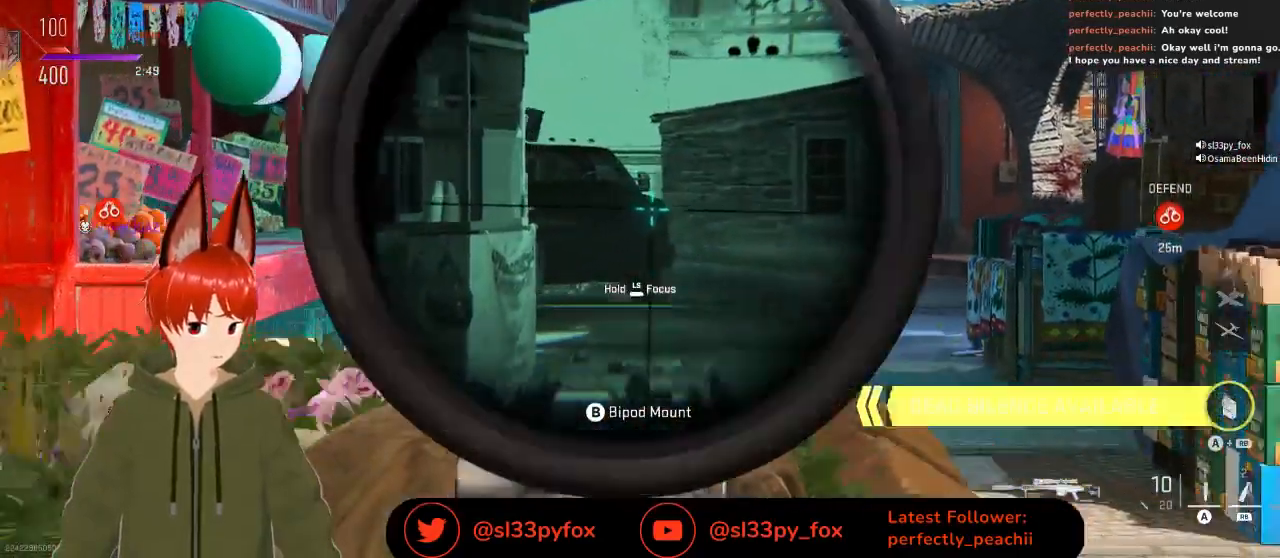
{"buttons": ["L2", "R3"], "left_stick": "right", "right_stick": "center", "events": [[33, "right_stick", "center"], [433, "R3", "down"]]}